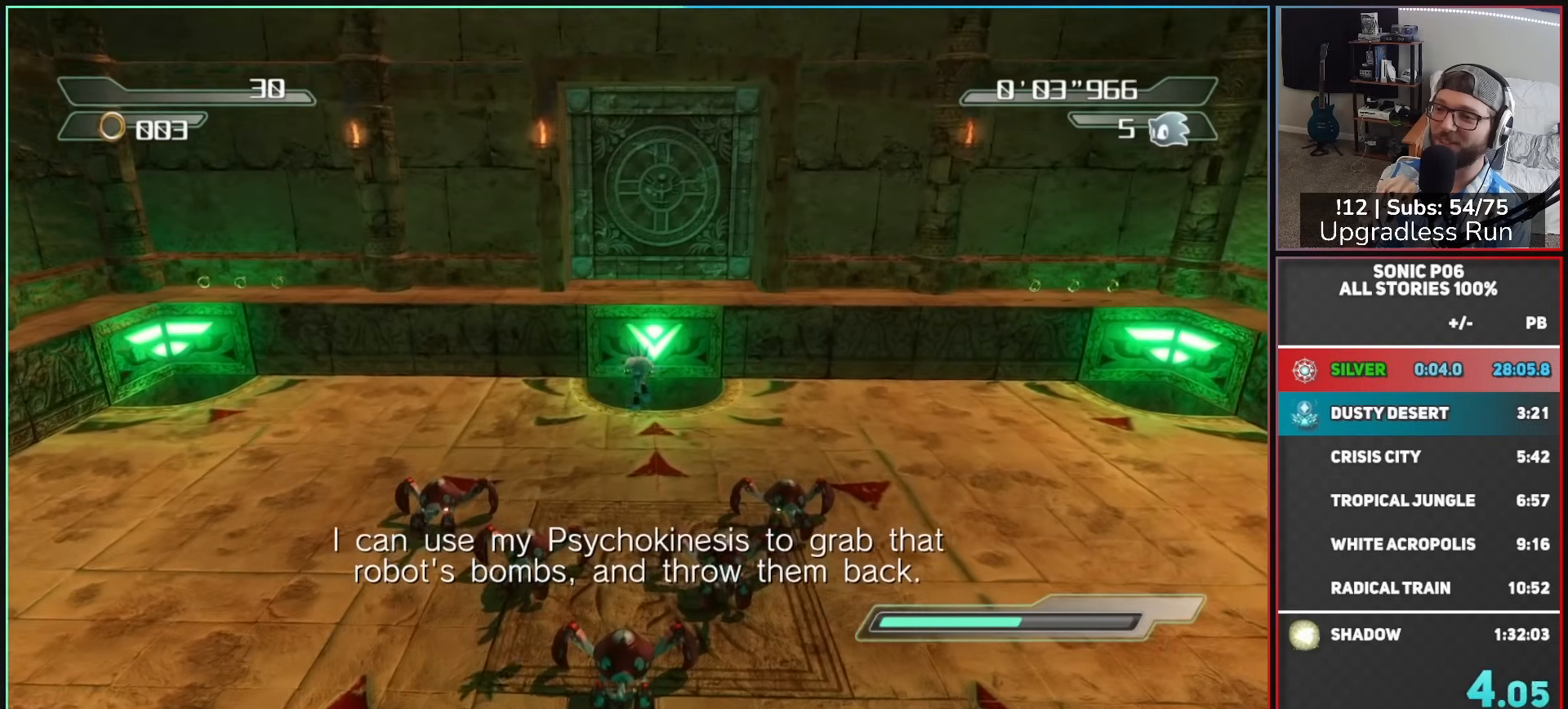
Gameplay with a controller (Xbox layout); each line is a JSON object with the inputs held at the frame after it. "button_events" lists button changes between this image and that frame as [ms after this image, input, new state], when the widget could be followed in between (sticks are given only as held states).
{"buttons": [], "left_stick": "up", "right_stick": "center", "button_events": [[467, "X", "up"]]}
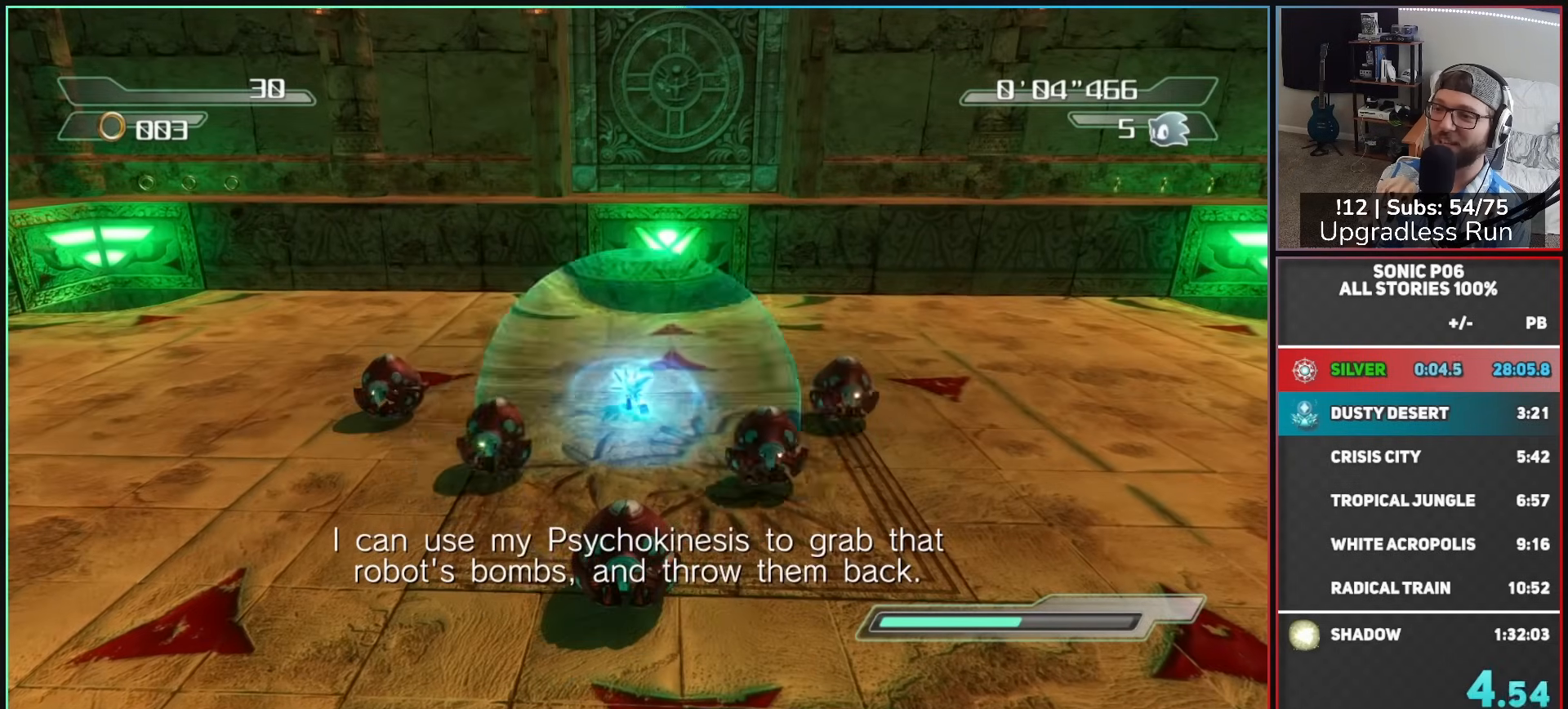
{"buttons": ["R2"], "left_stick": "up", "right_stick": "center", "button_events": [[117, "R2", "down"], [183, "R2", "up"], [283, "R2", "down"], [367, "R2", "up"], [433, "R2", "down"]]}
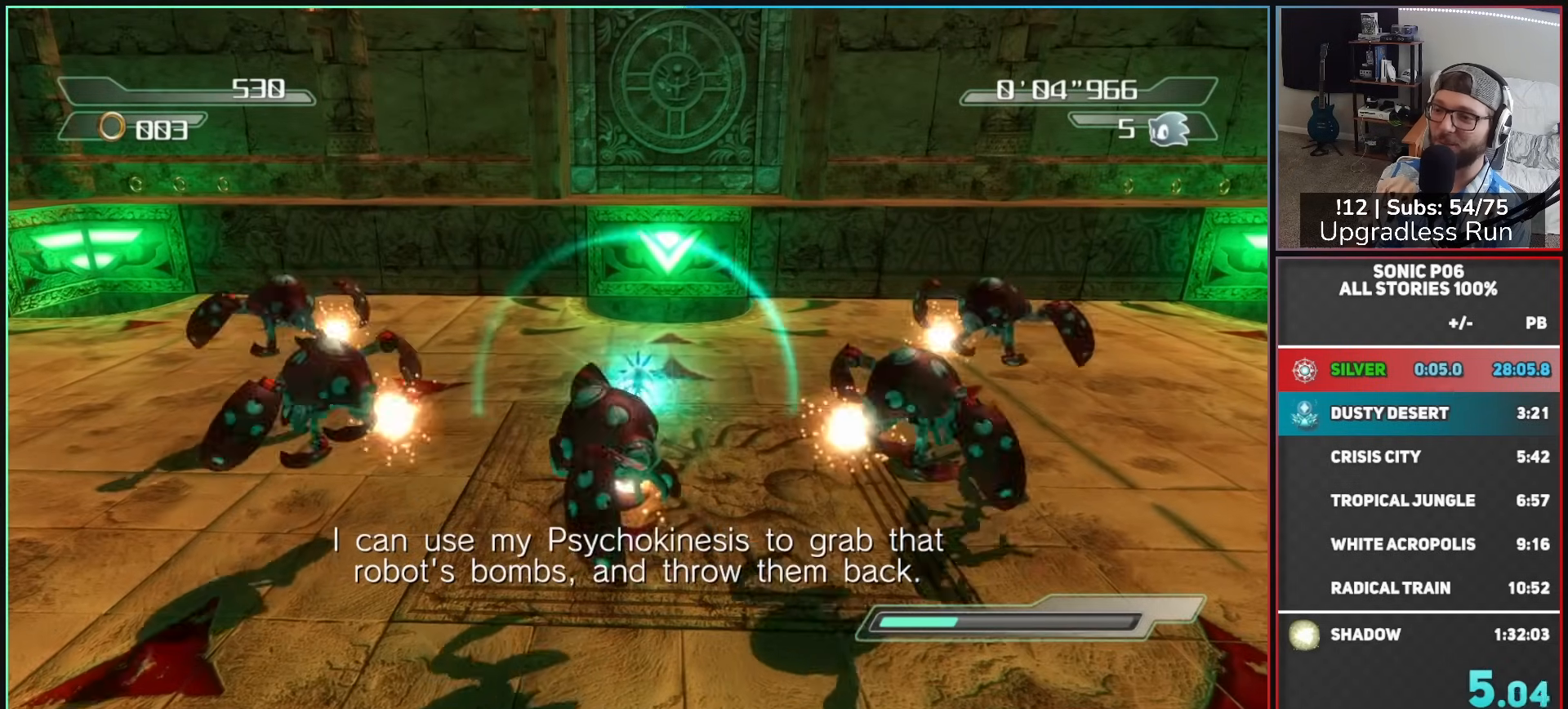
{"buttons": [], "left_stick": "down-right", "right_stick": "left", "button_events": [[33, "R2", "up"]]}
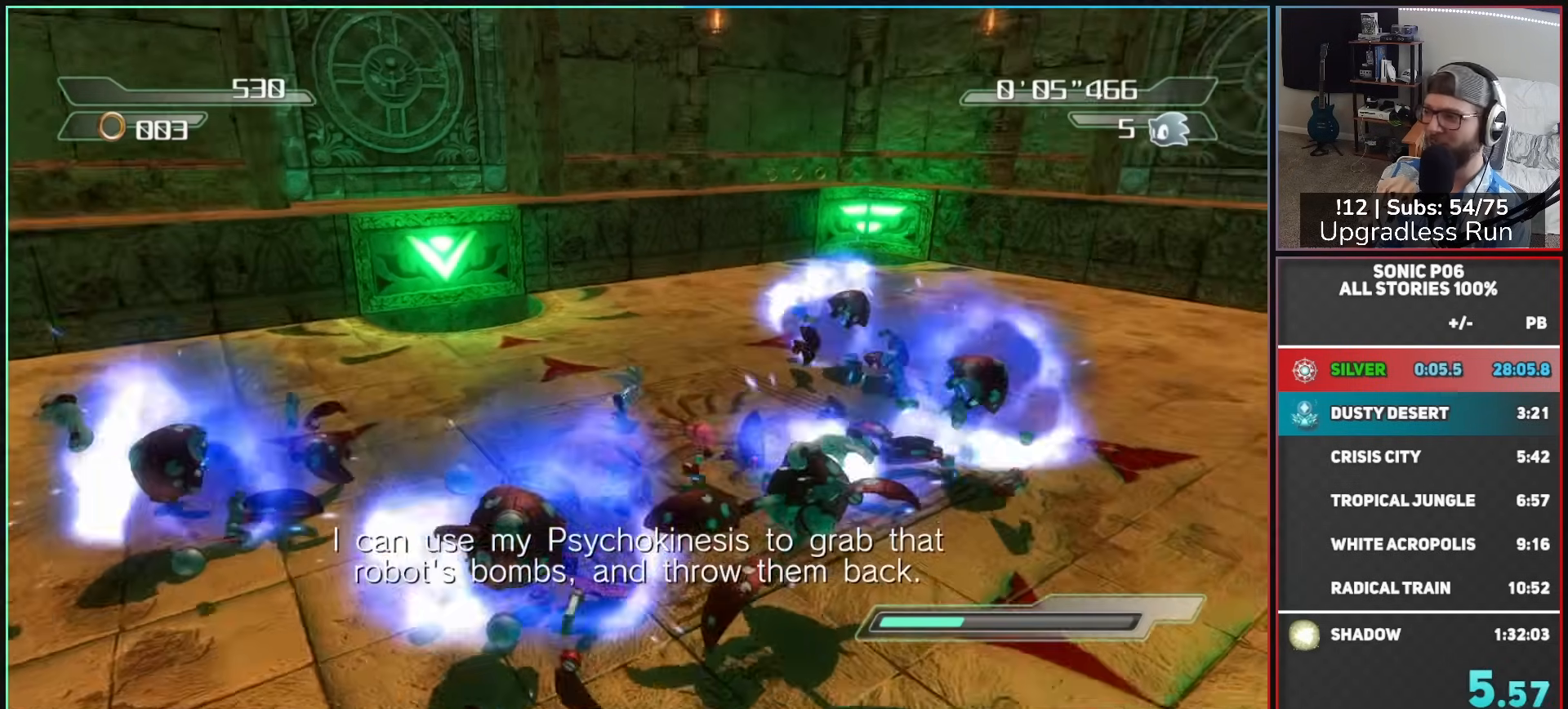
{"buttons": [], "left_stick": "up", "right_stick": "center", "button_events": []}
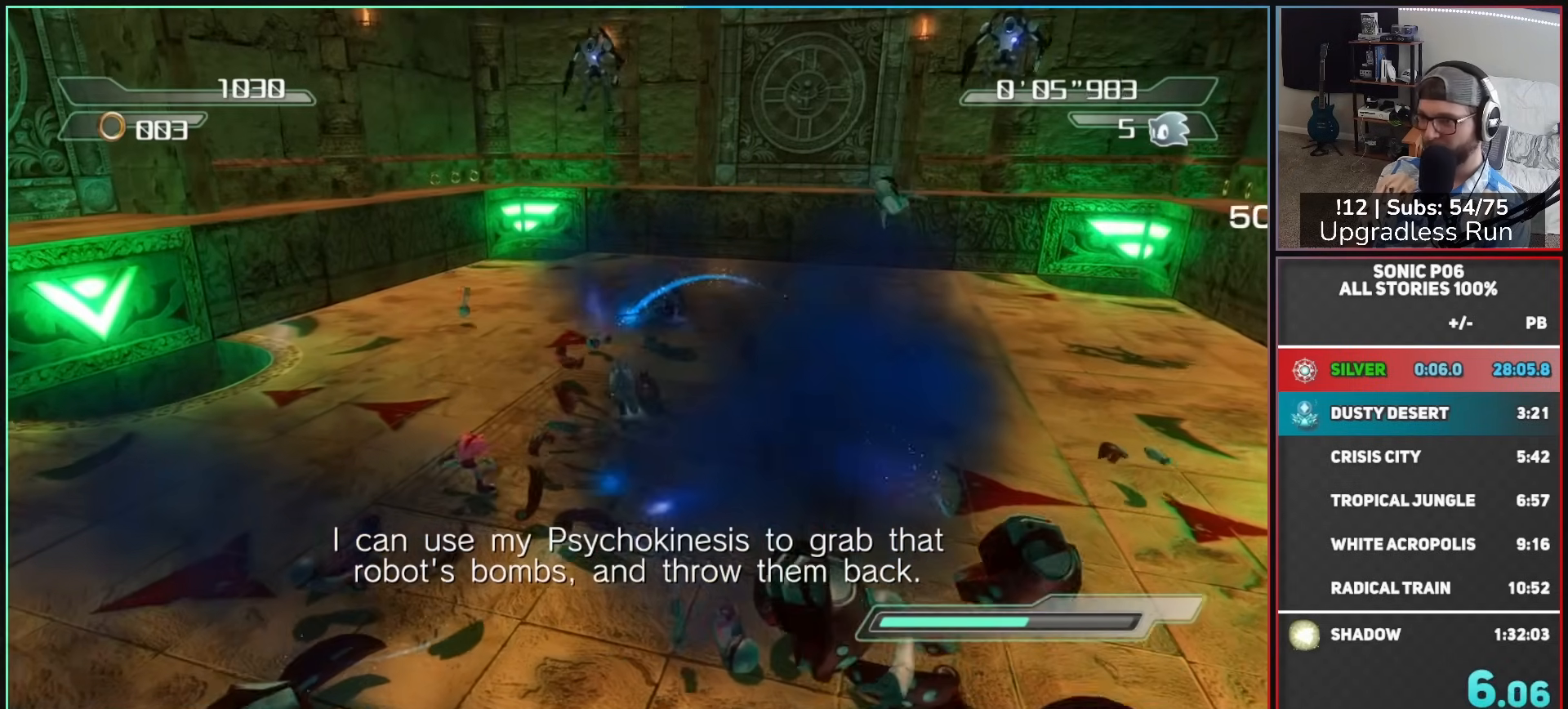
{"buttons": [], "left_stick": "up", "right_stick": "center", "button_events": [[33, "B", "down"], [83, "B", "up"], [183, "B", "down"], [267, "B", "up"]]}
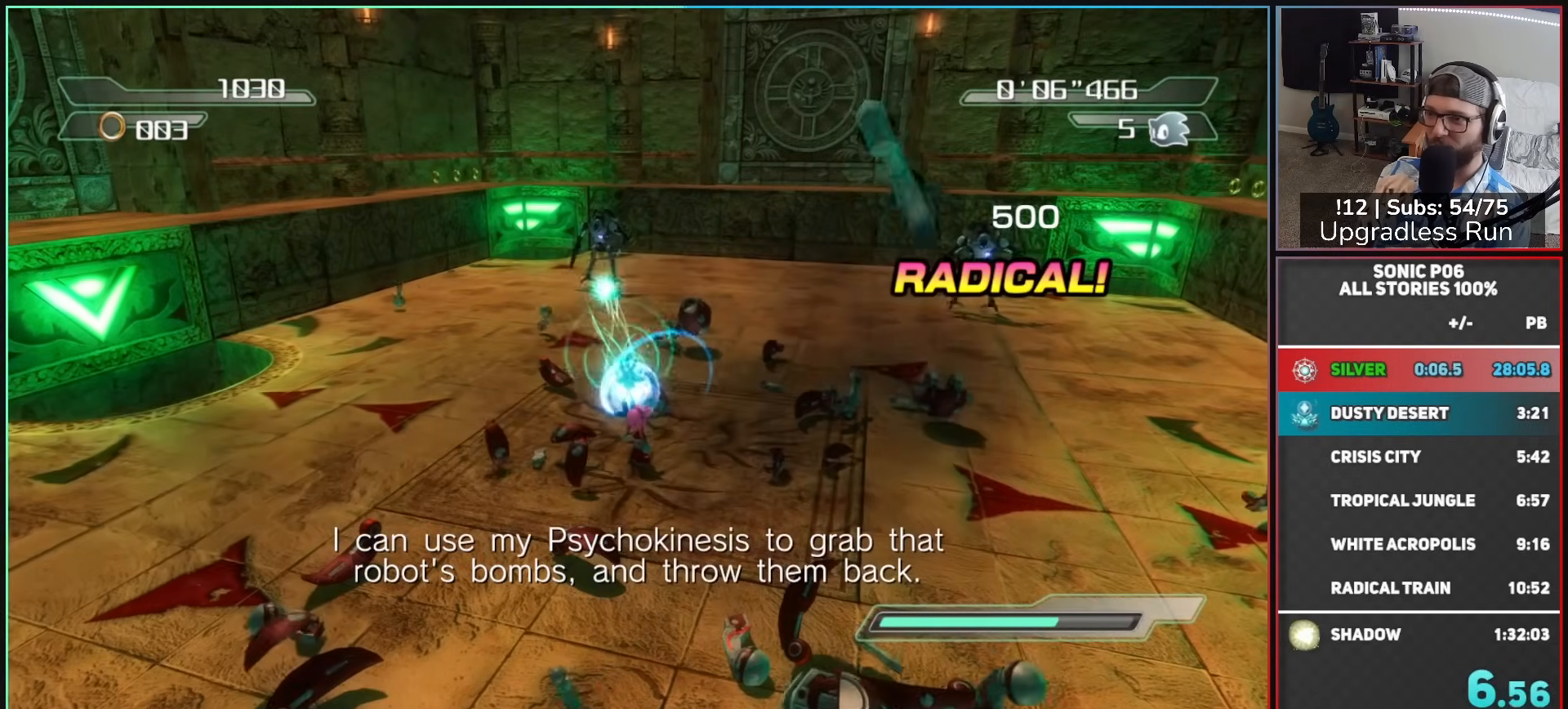
{"buttons": [], "left_stick": "up", "right_stick": "left", "button_events": [[150, "A", "down"], [217, "A", "up"]]}
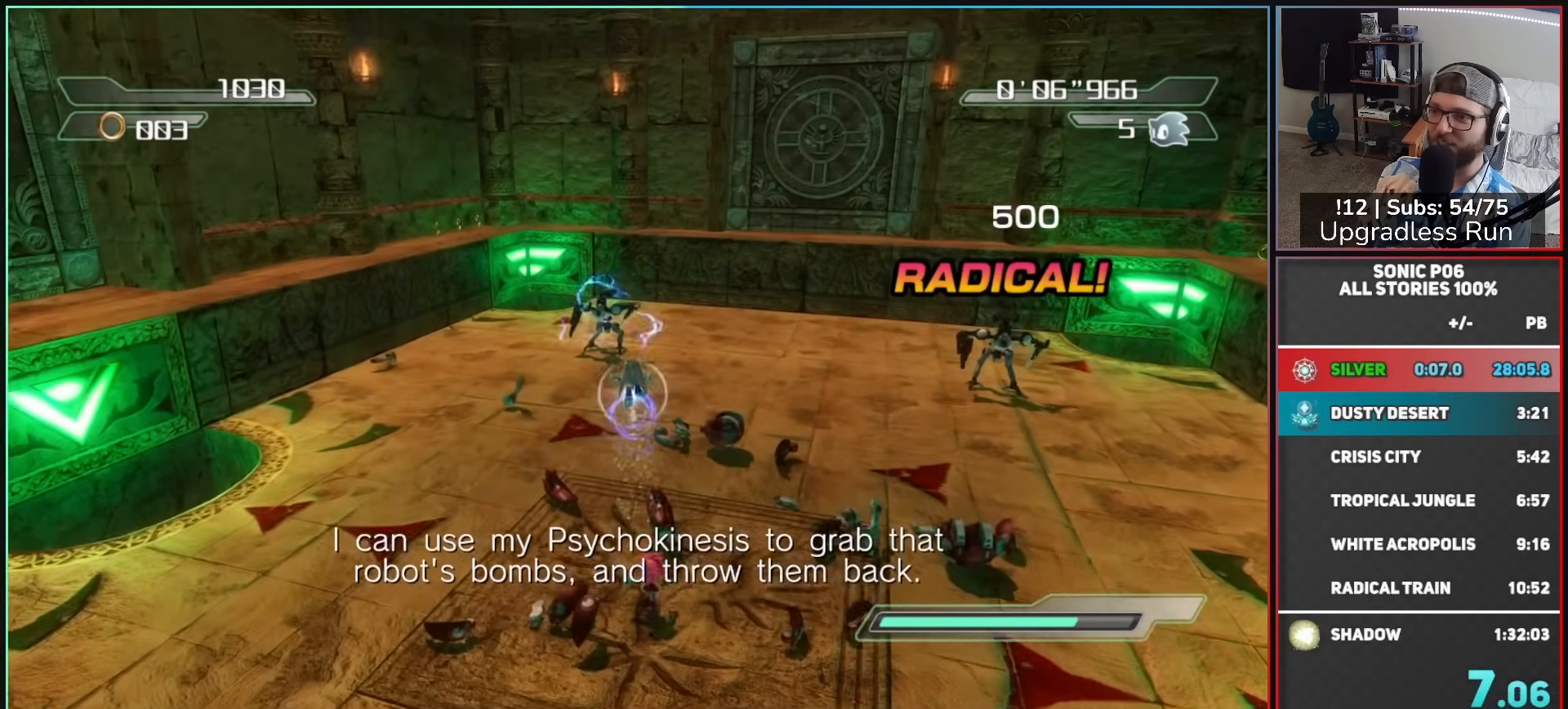
{"buttons": ["R2"], "left_stick": "up-left", "right_stick": "up-left", "button_events": [[133, "R2", "down"]]}
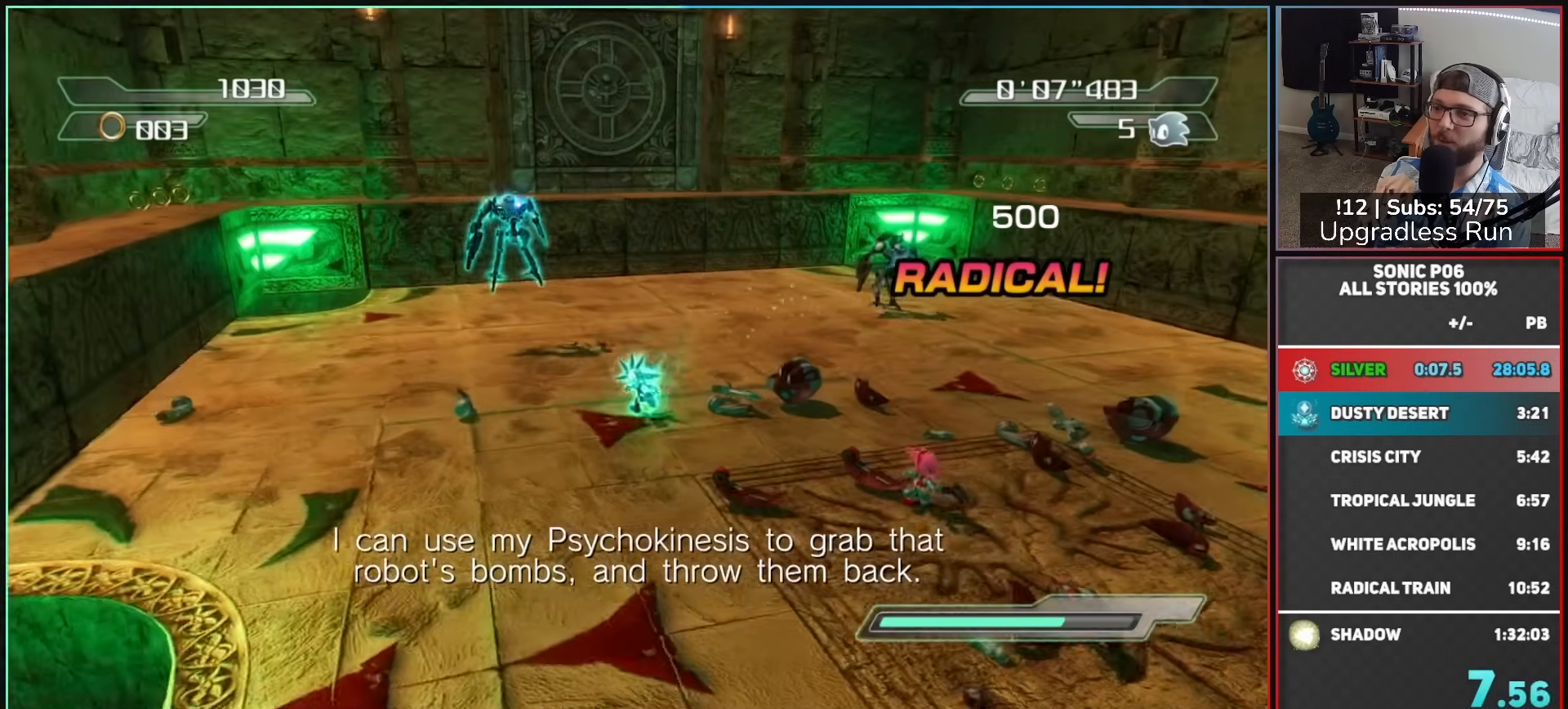
{"buttons": [], "left_stick": "up-right", "right_stick": "center", "button_events": [[167, "R2", "up"], [167, "X", "down"], [267, "X", "up"], [367, "X", "down"], [433, "X", "up"]]}
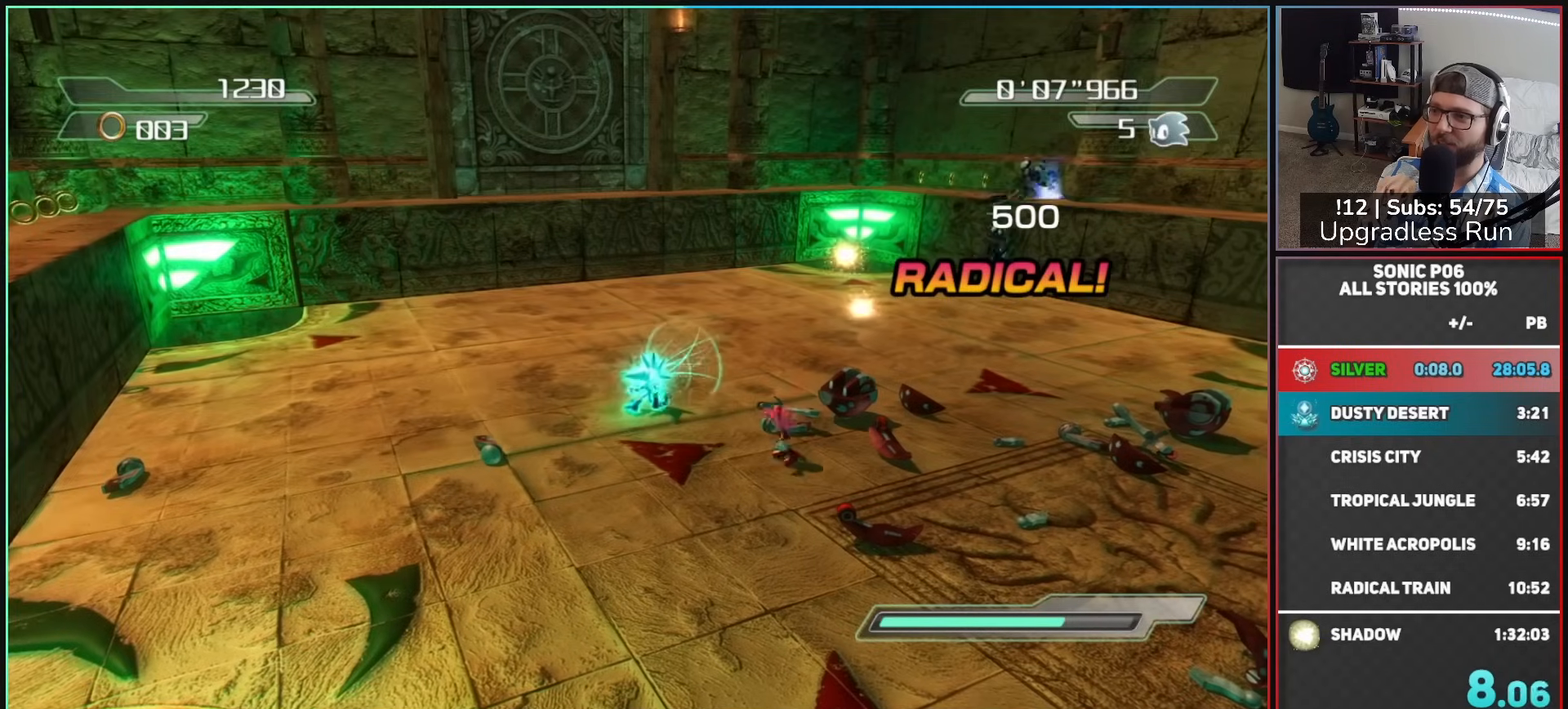
{"buttons": [], "left_stick": "right", "right_stick": "left", "button_events": []}
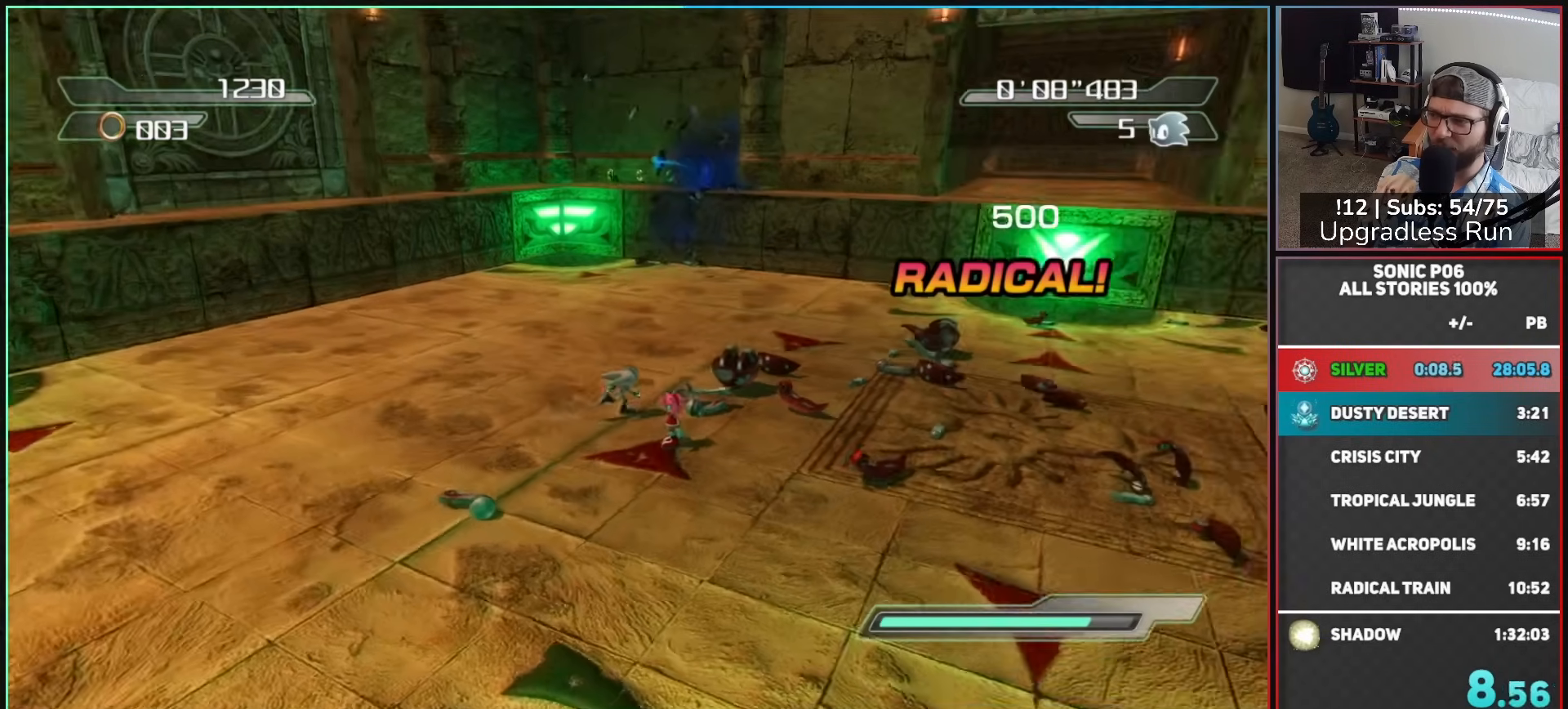
{"buttons": [], "left_stick": "up-right", "right_stick": "left", "button_events": []}
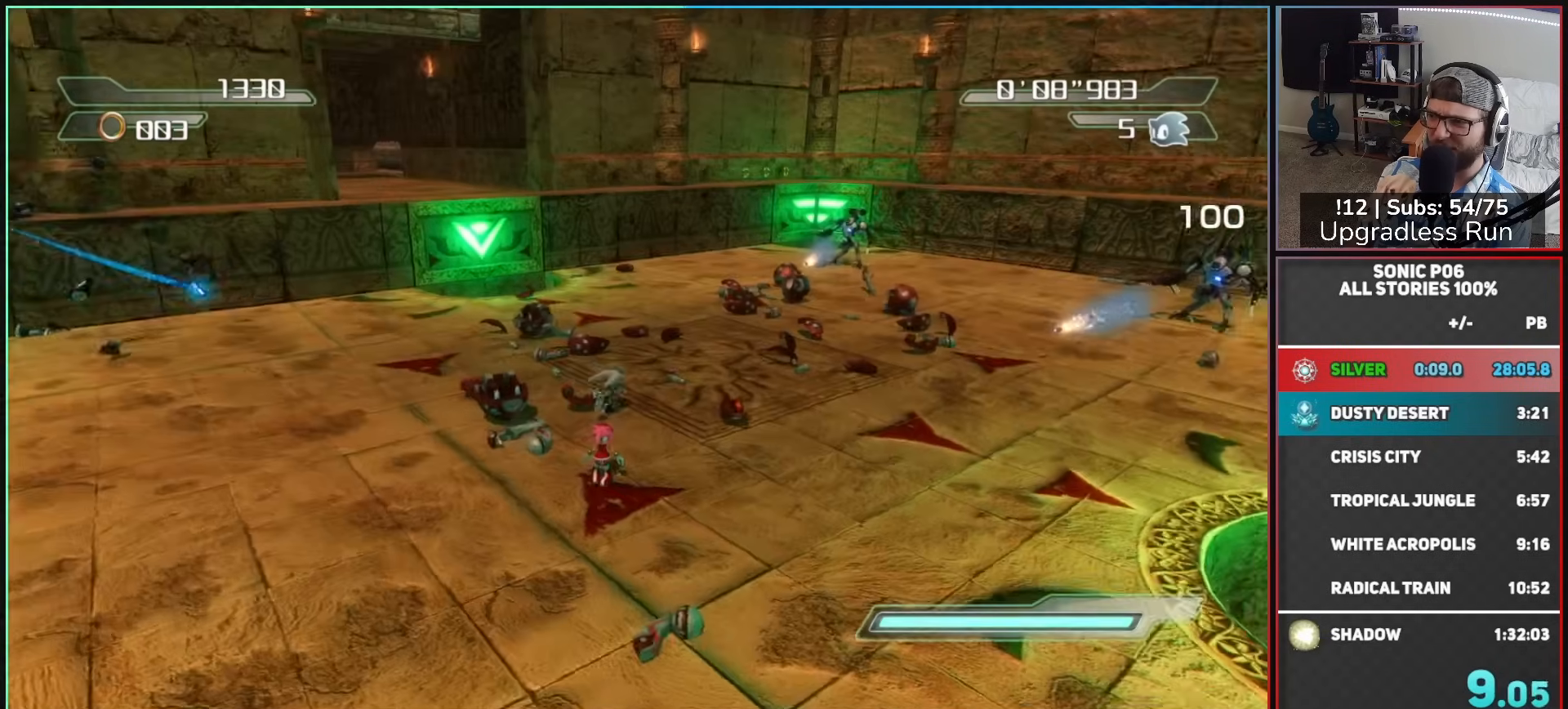
{"buttons": ["R2"], "left_stick": "left", "right_stick": "center", "button_events": [[350, "R2", "down"]]}
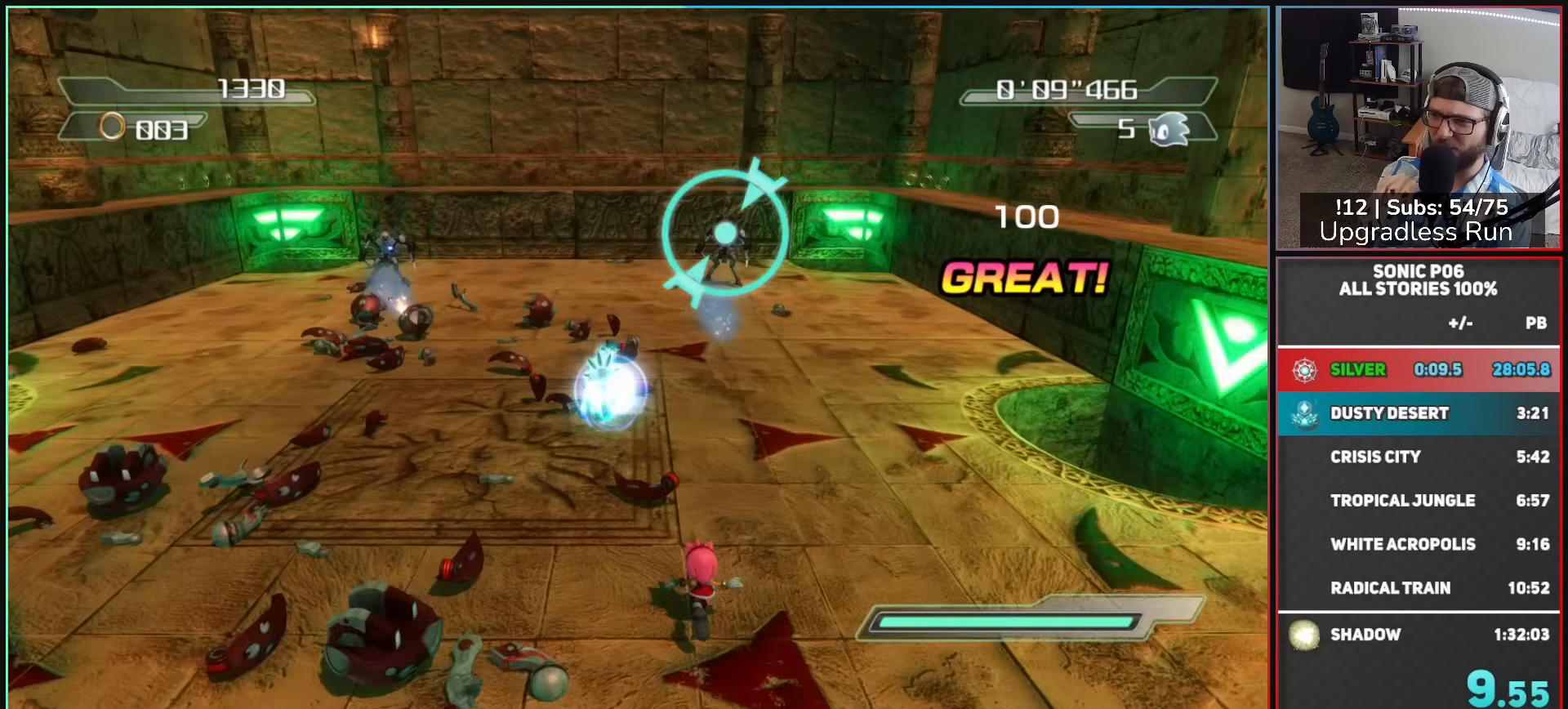
{"buttons": [], "left_stick": "up", "right_stick": "center", "button_events": [[267, "R2", "up"], [283, "X", "down"], [350, "X", "up"]]}
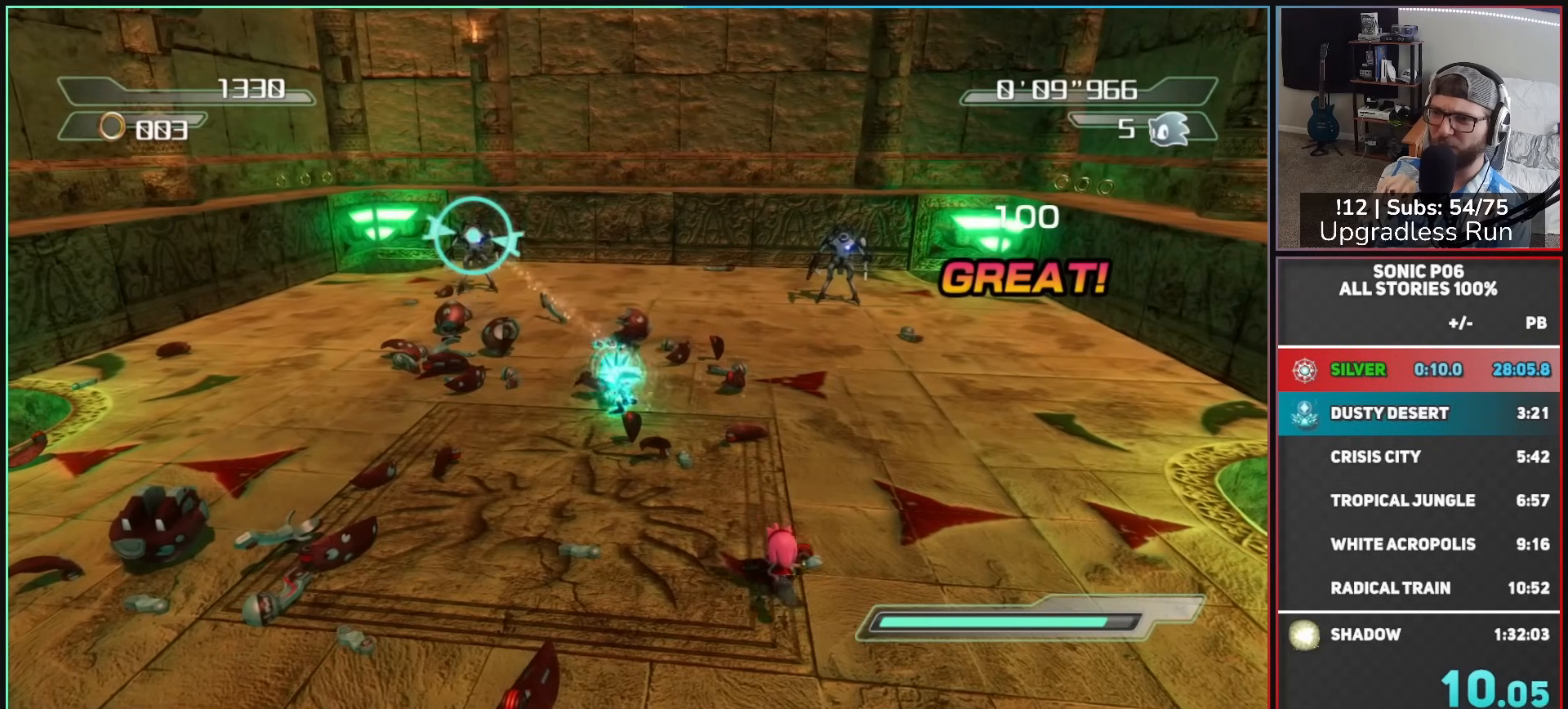
{"buttons": [], "left_stick": "up-right", "right_stick": "center", "button_events": [[283, "X", "down"], [333, "X", "up"]]}
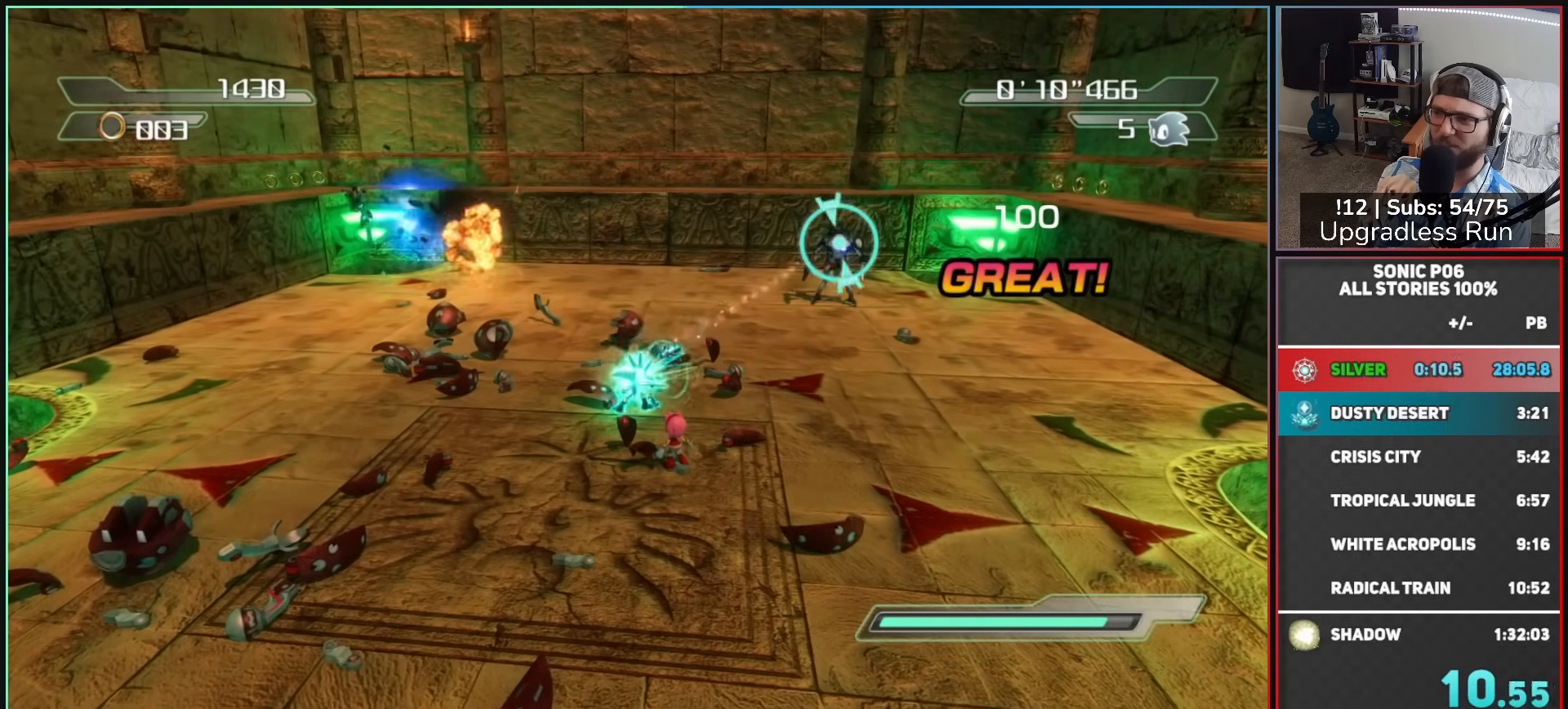
{"buttons": [], "left_stick": "up-right", "right_stick": "center", "button_events": [[117, "R2", "down"], [200, "R2", "up"]]}
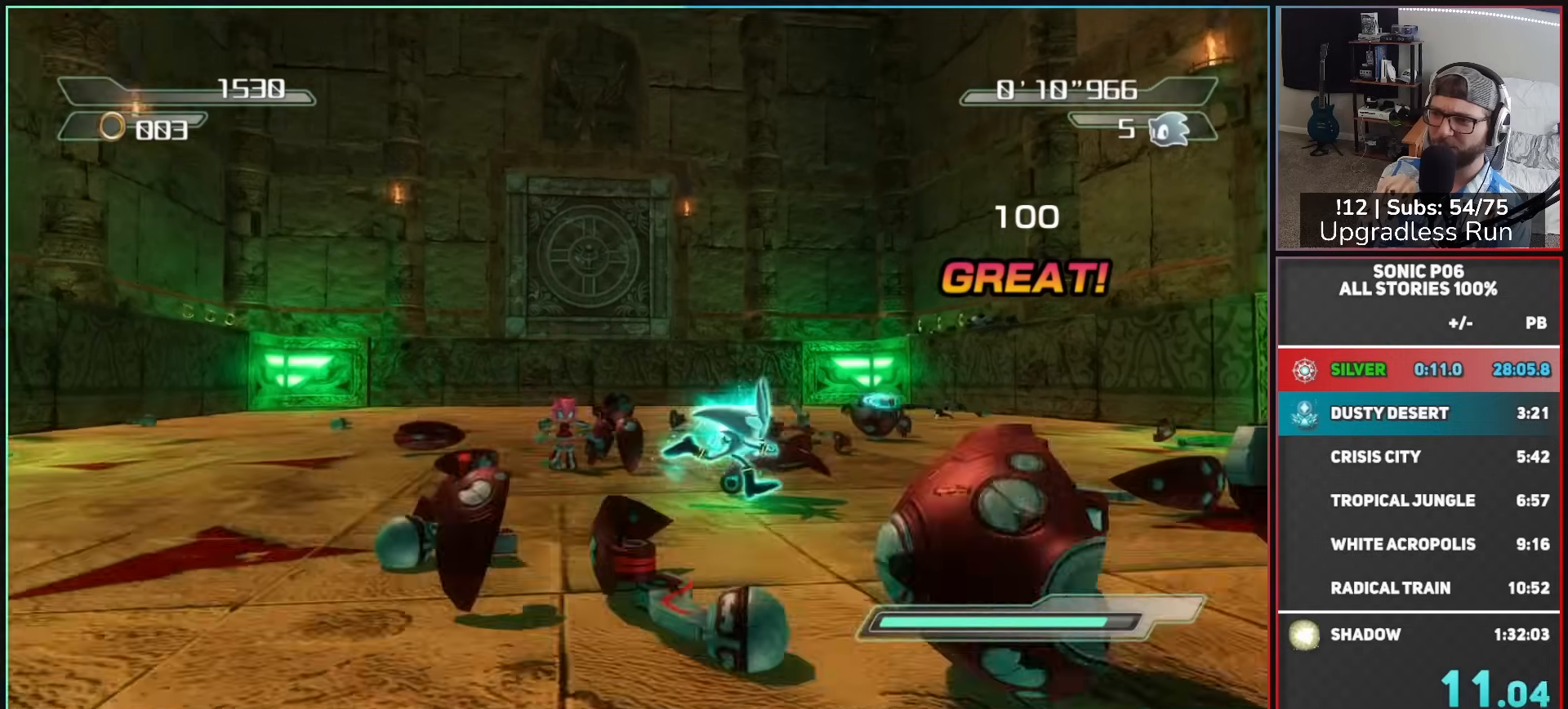
{"buttons": [], "left_stick": "up-right", "right_stick": "center", "button_events": [[233, "A", "down"], [300, "A", "up"], [400, "A", "down"], [500, "A", "up"]]}
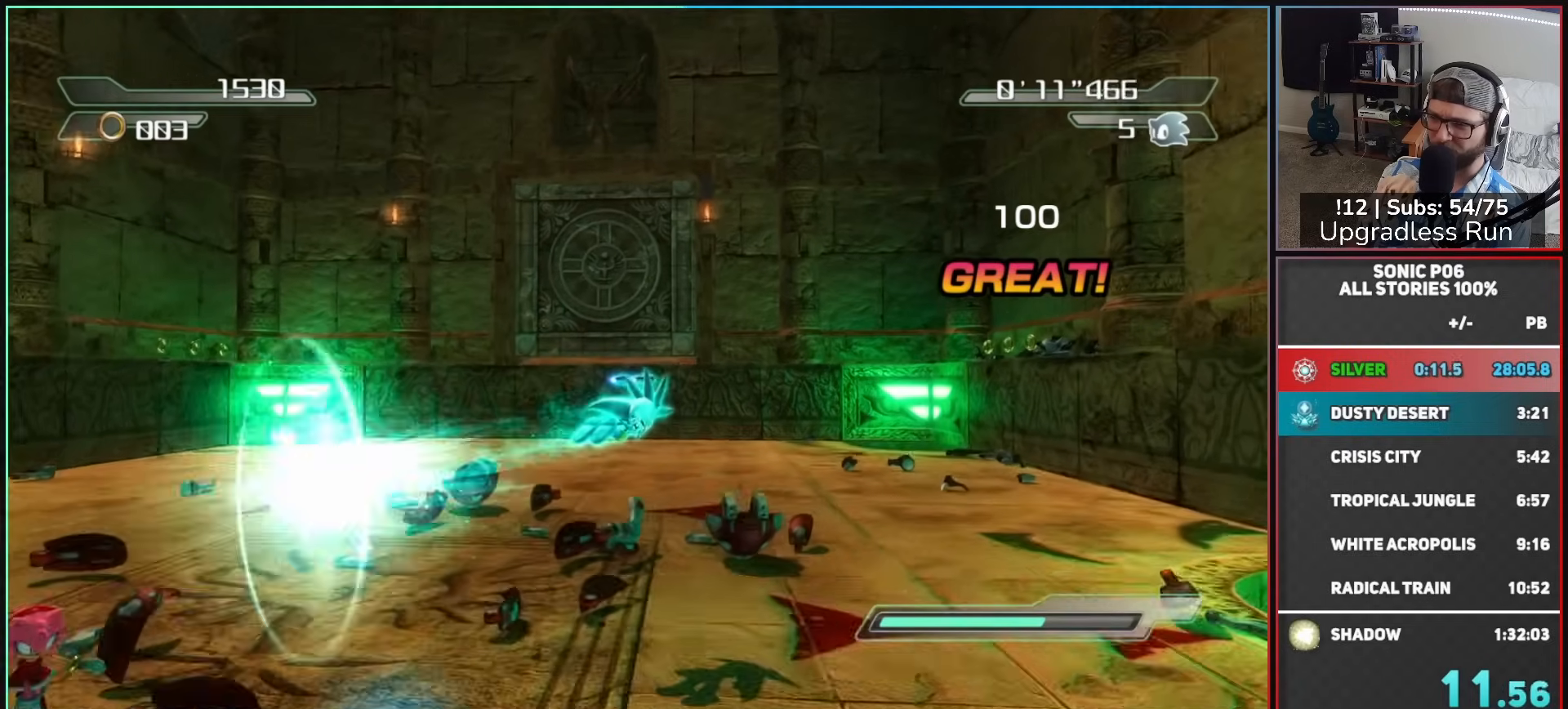
{"buttons": [], "left_stick": "up", "right_stick": "center", "button_events": [[200, "R2", "down"], [317, "R2", "up"]]}
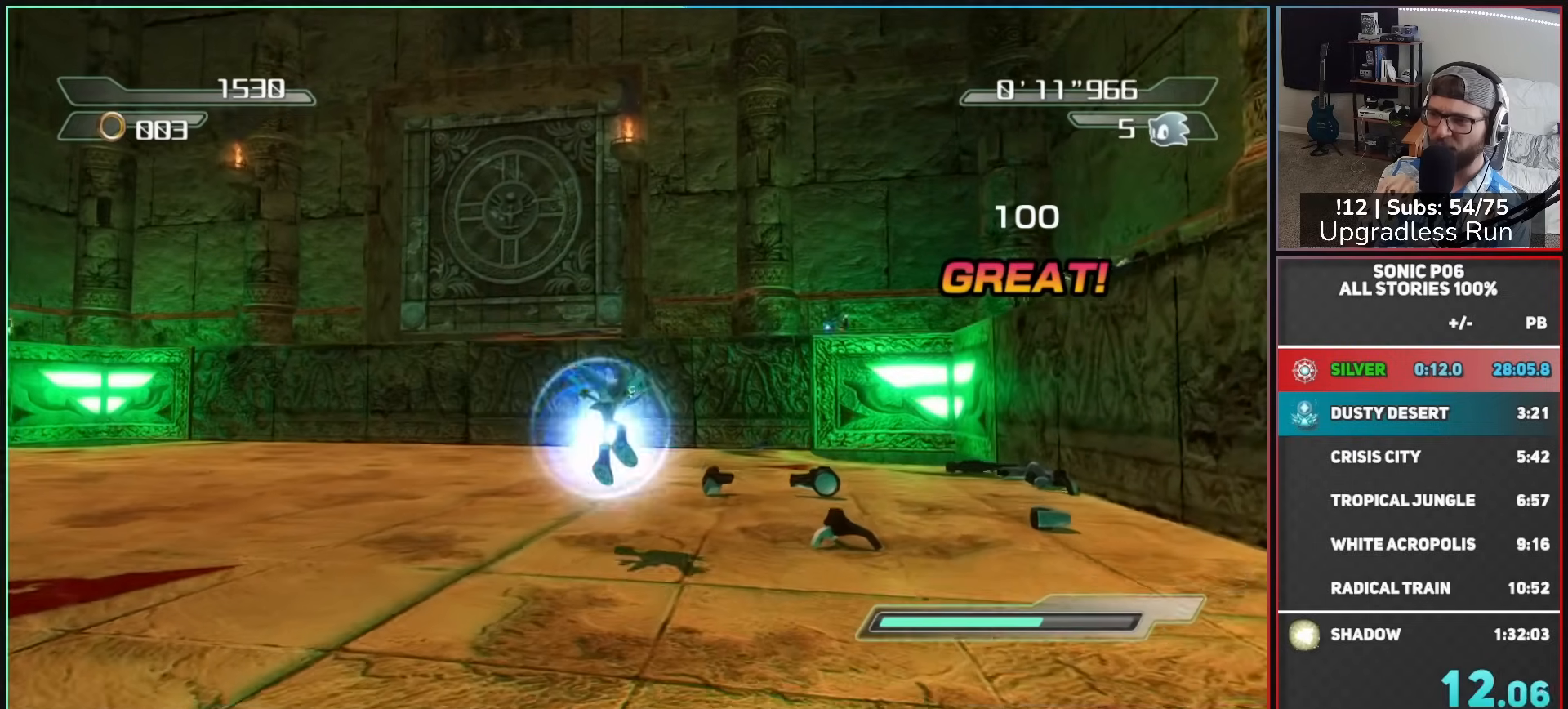
{"buttons": [], "left_stick": "up-right", "right_stick": "center", "button_events": []}
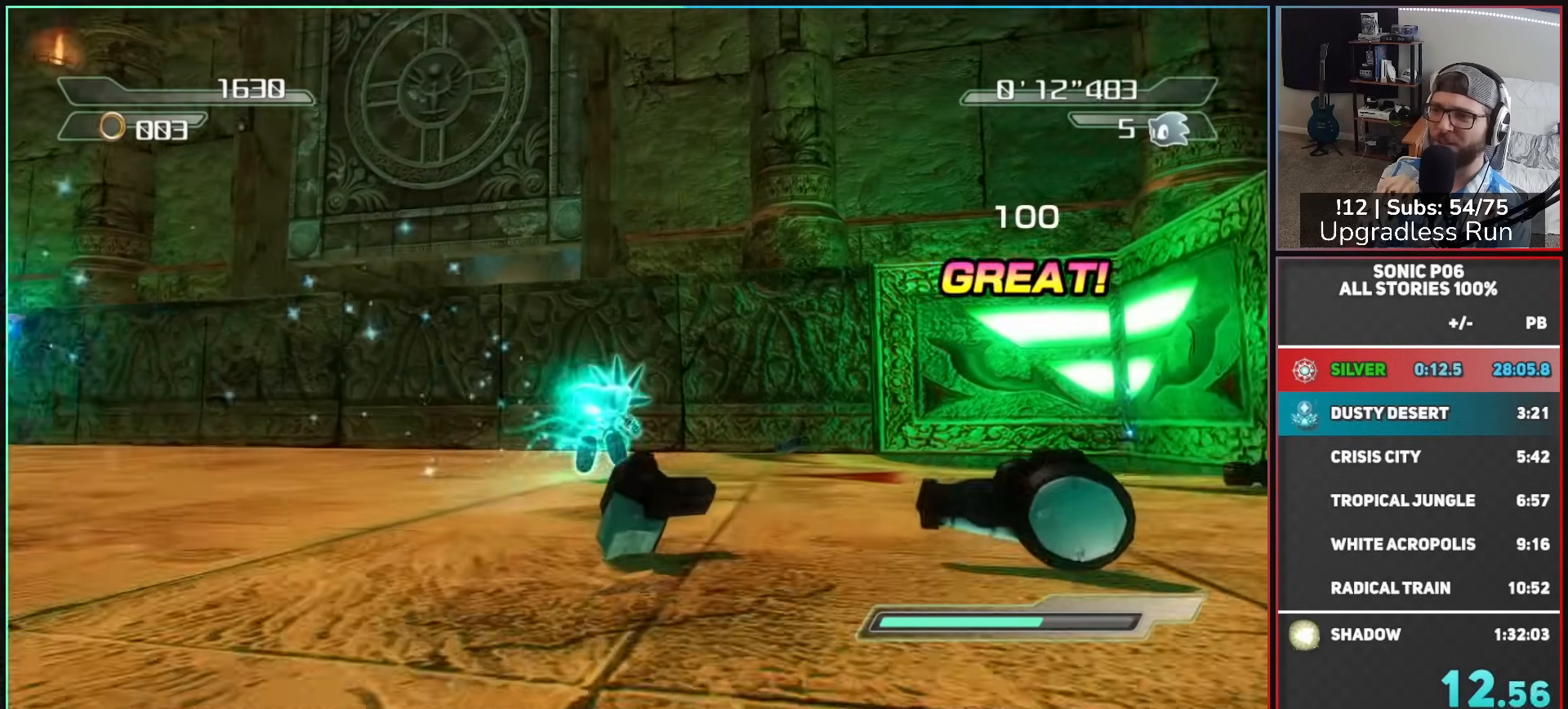
{"buttons": [], "left_stick": "left", "right_stick": "down-right", "button_events": []}
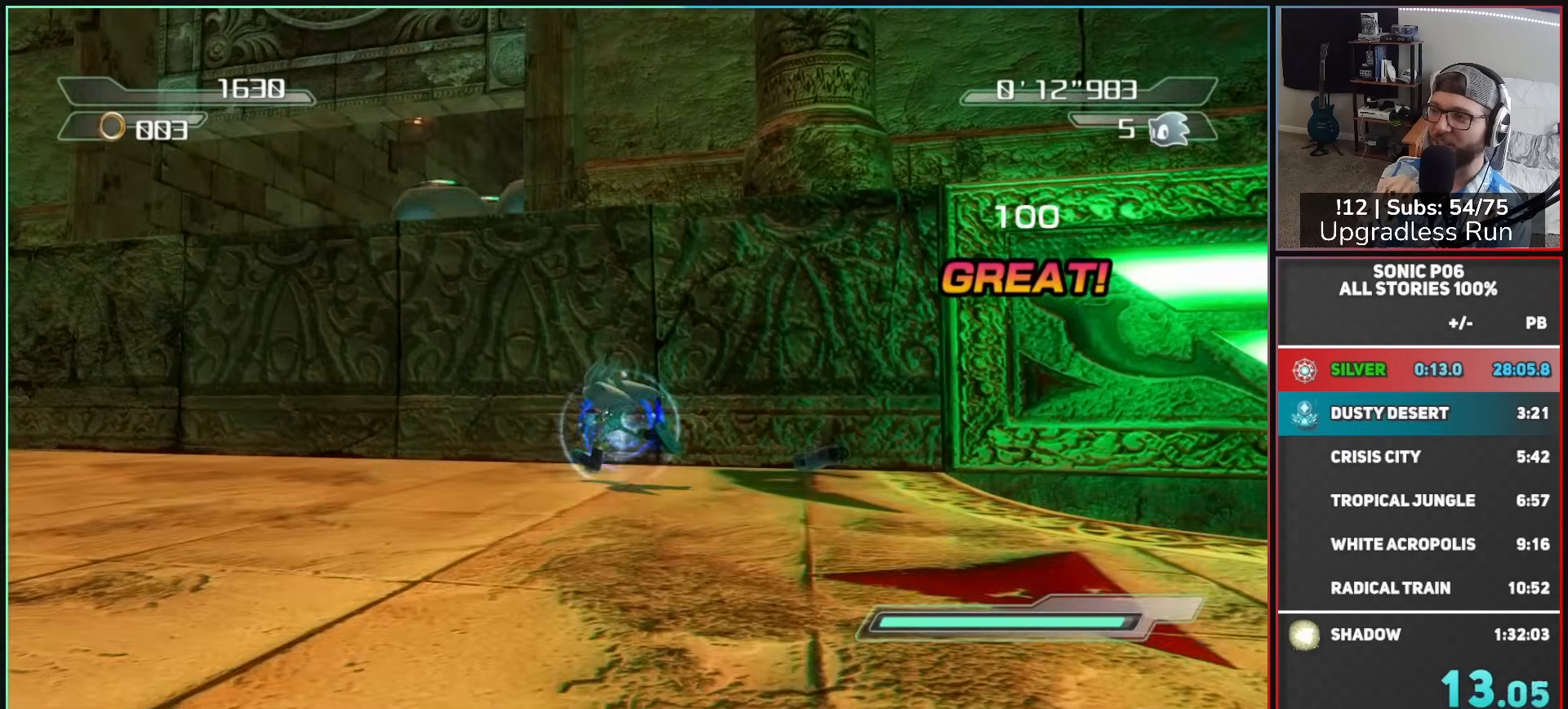
{"buttons": [], "left_stick": "center", "right_stick": "center", "button_events": []}
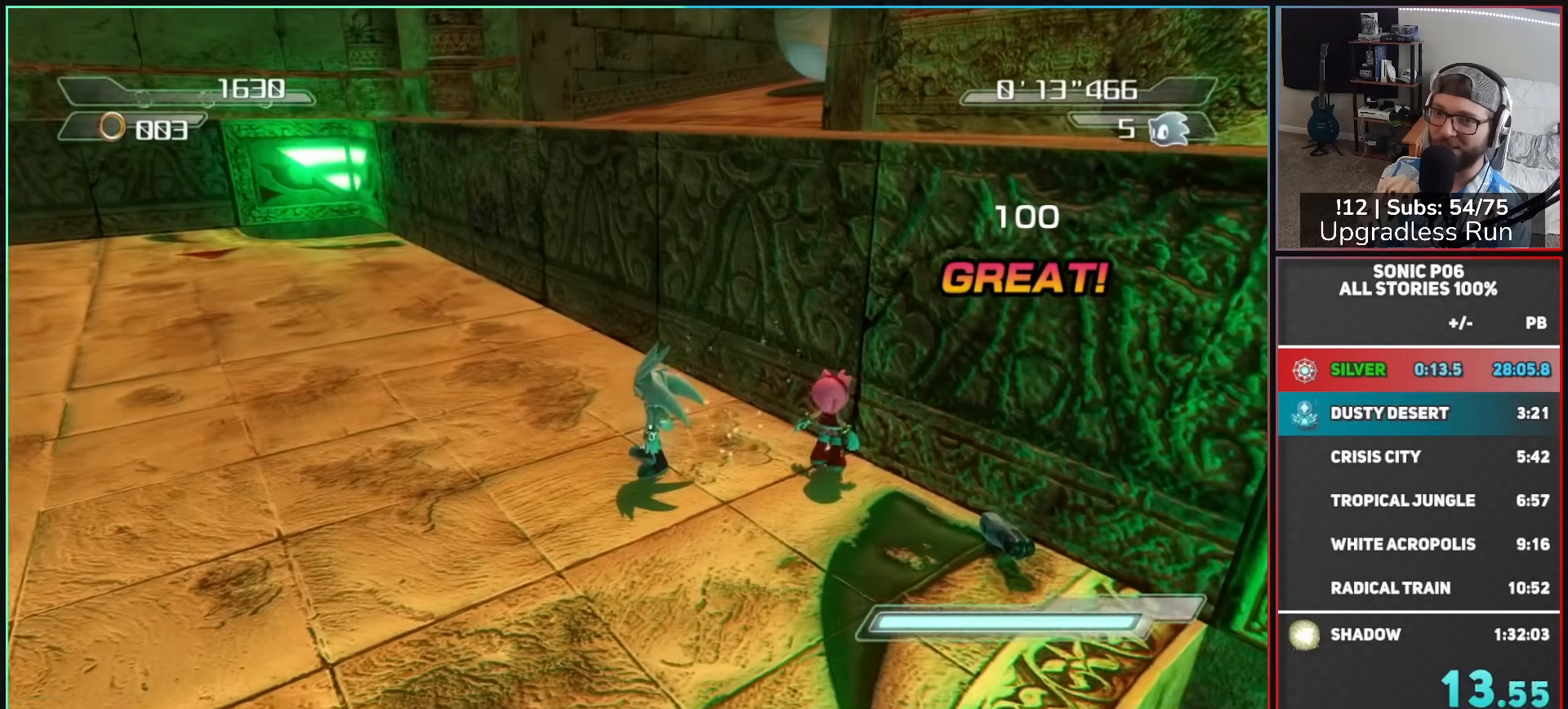
{"buttons": [], "left_stick": "center", "right_stick": "center", "button_events": []}
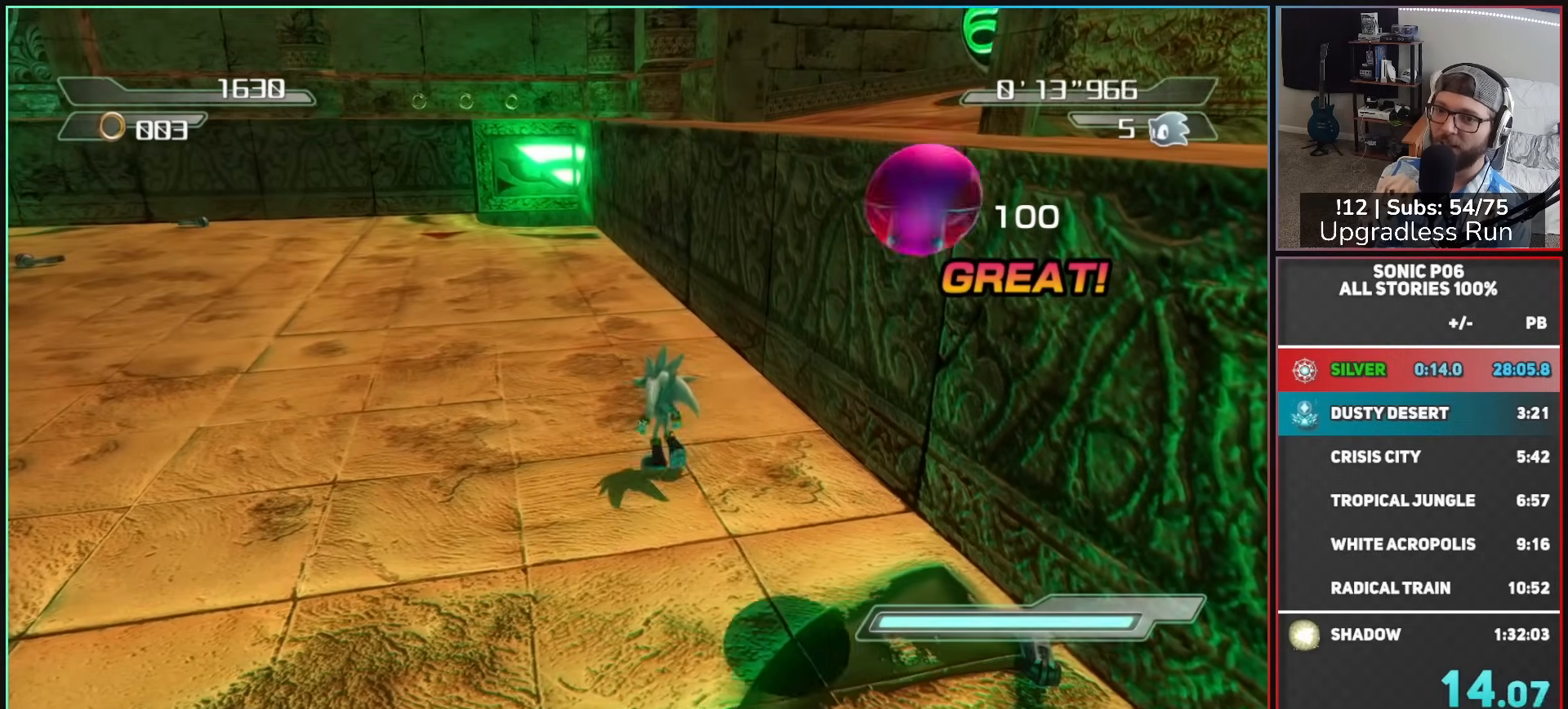
{"buttons": [], "left_stick": "center", "right_stick": "center", "button_events": []}
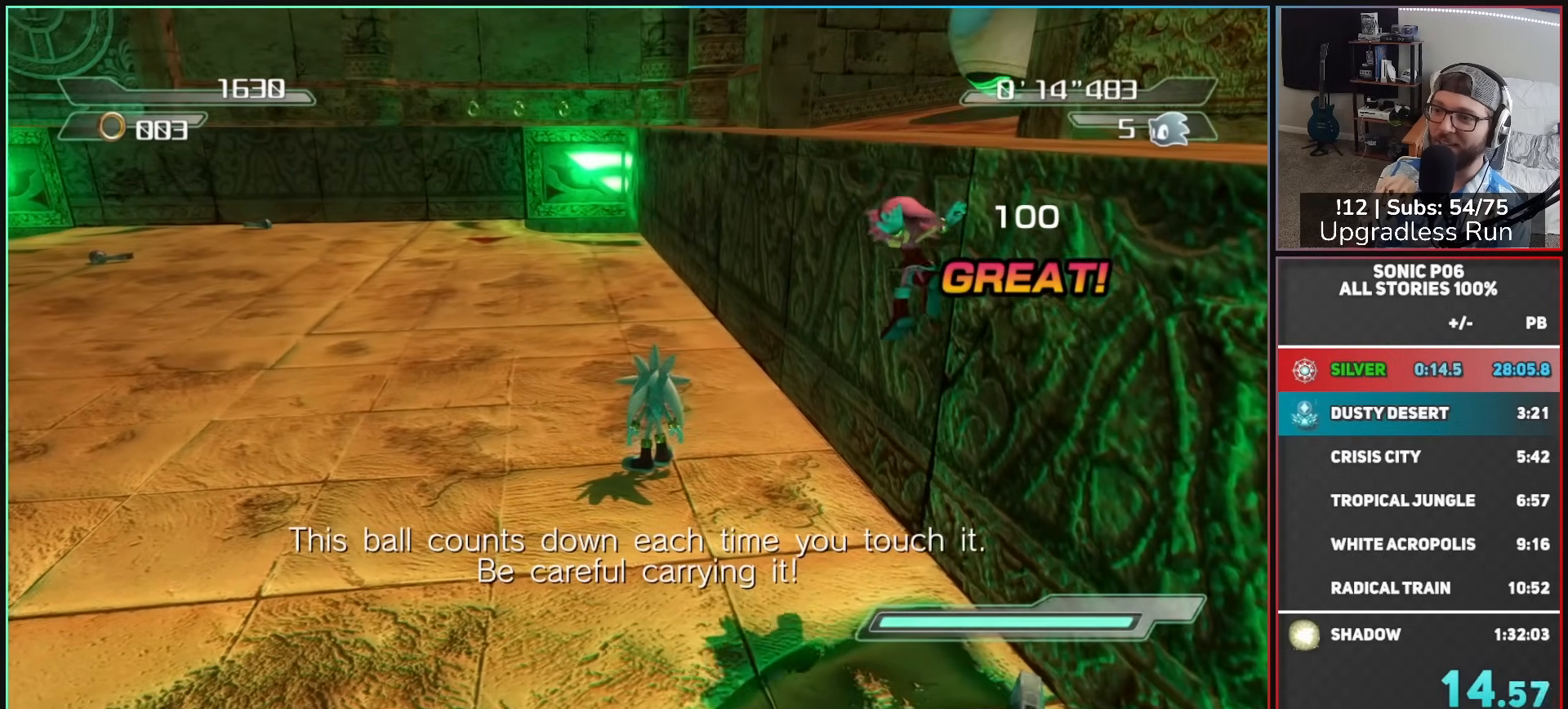
{"buttons": [], "left_stick": "up", "right_stick": "center", "button_events": []}
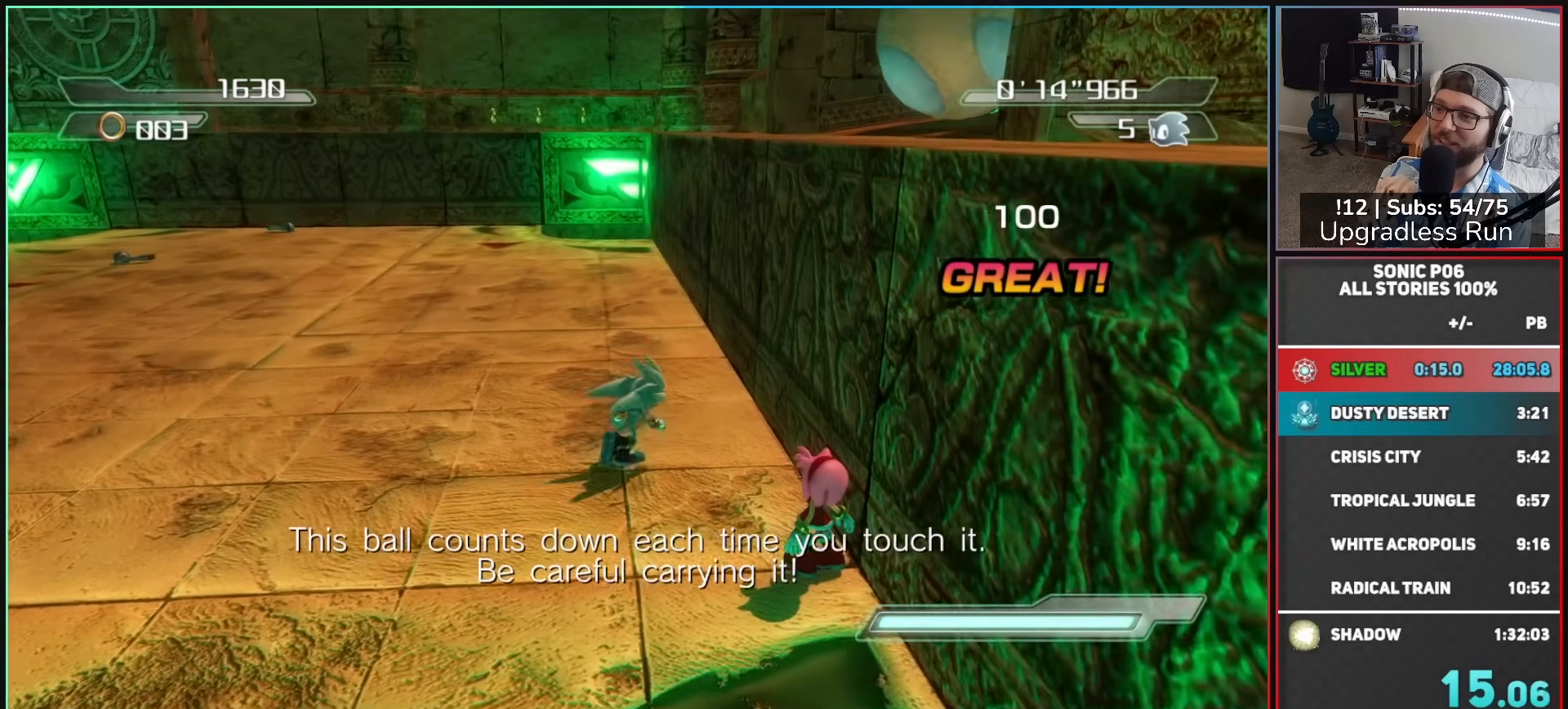
{"buttons": [], "left_stick": "center", "right_stick": "center", "button_events": []}
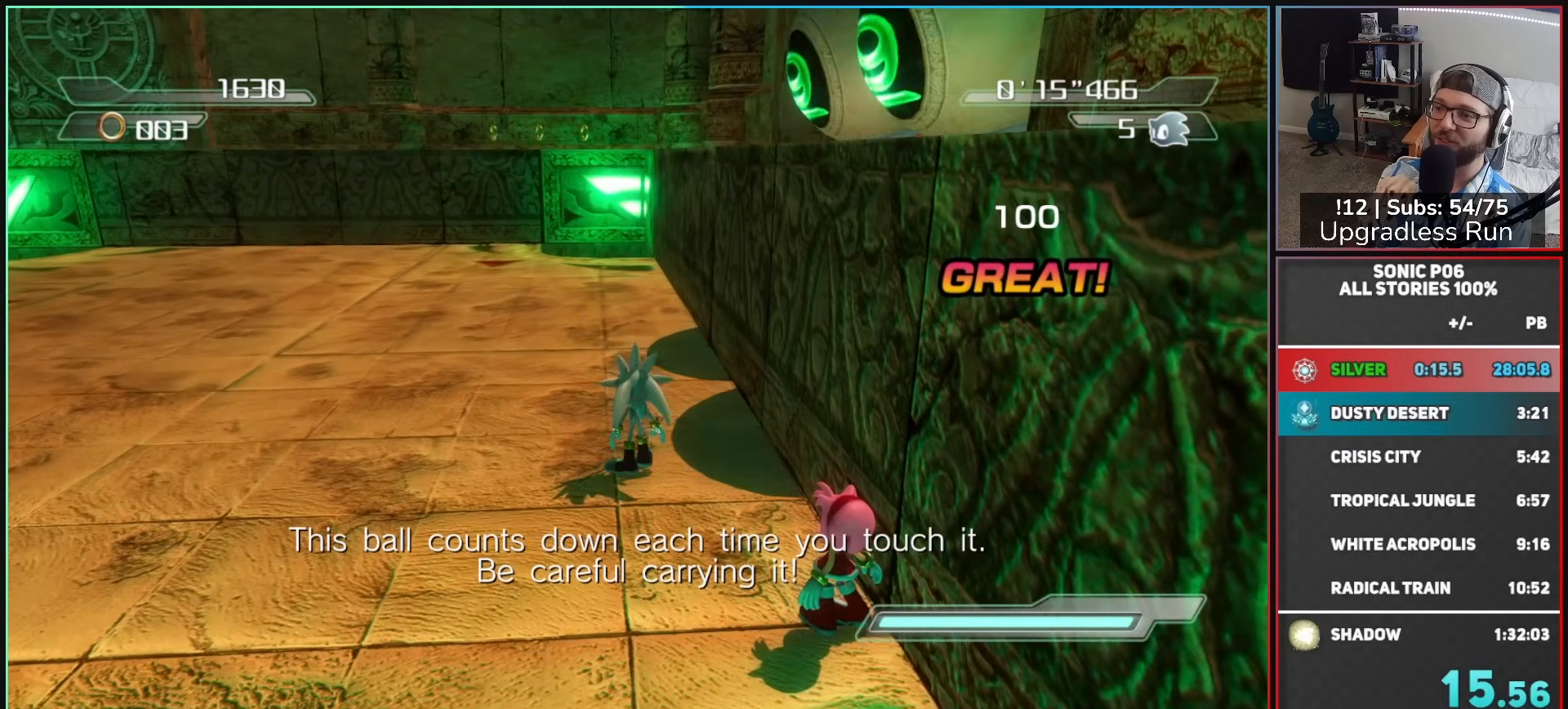
{"buttons": [], "left_stick": "up", "right_stick": "center", "button_events": []}
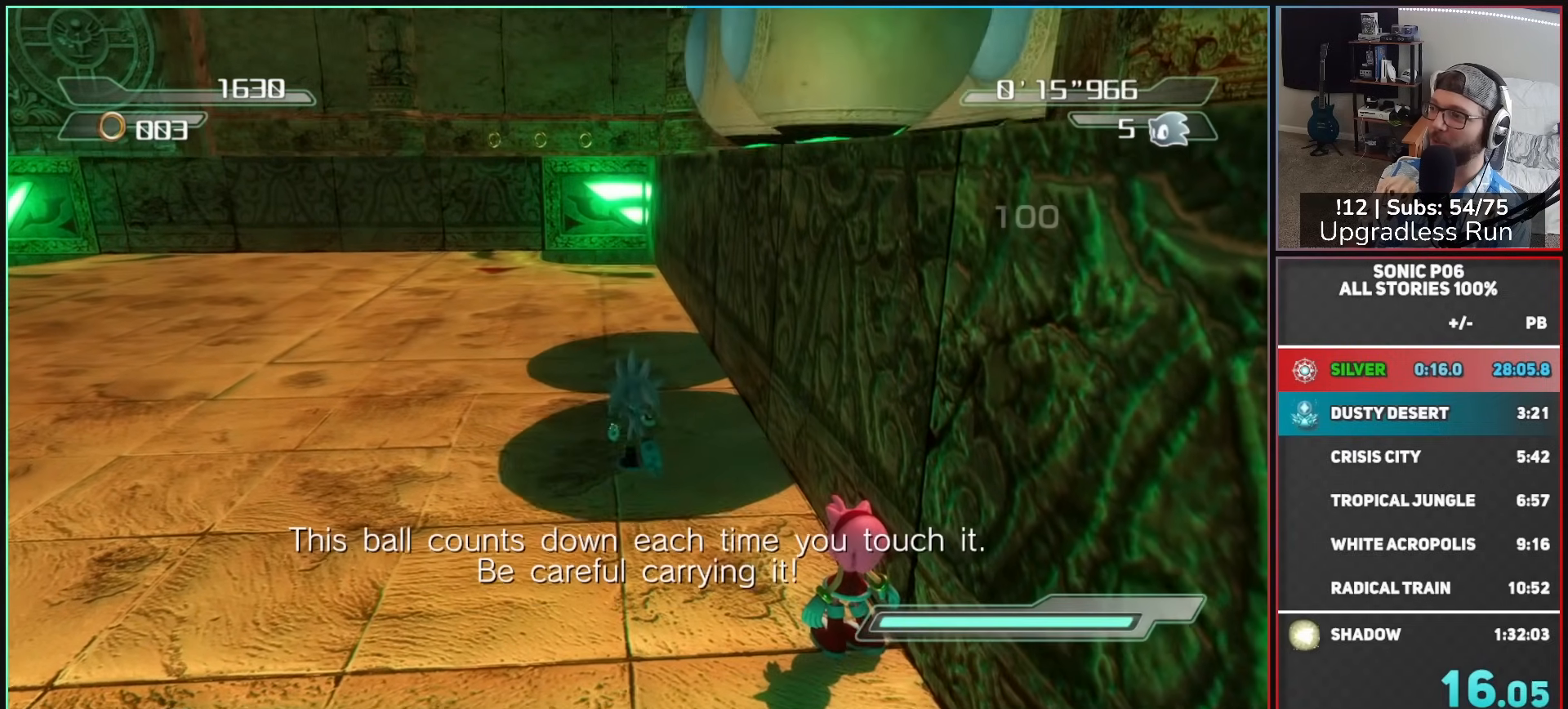
{"buttons": ["X"], "left_stick": "up-left", "right_stick": "center", "button_events": [[133, "X", "down"]]}
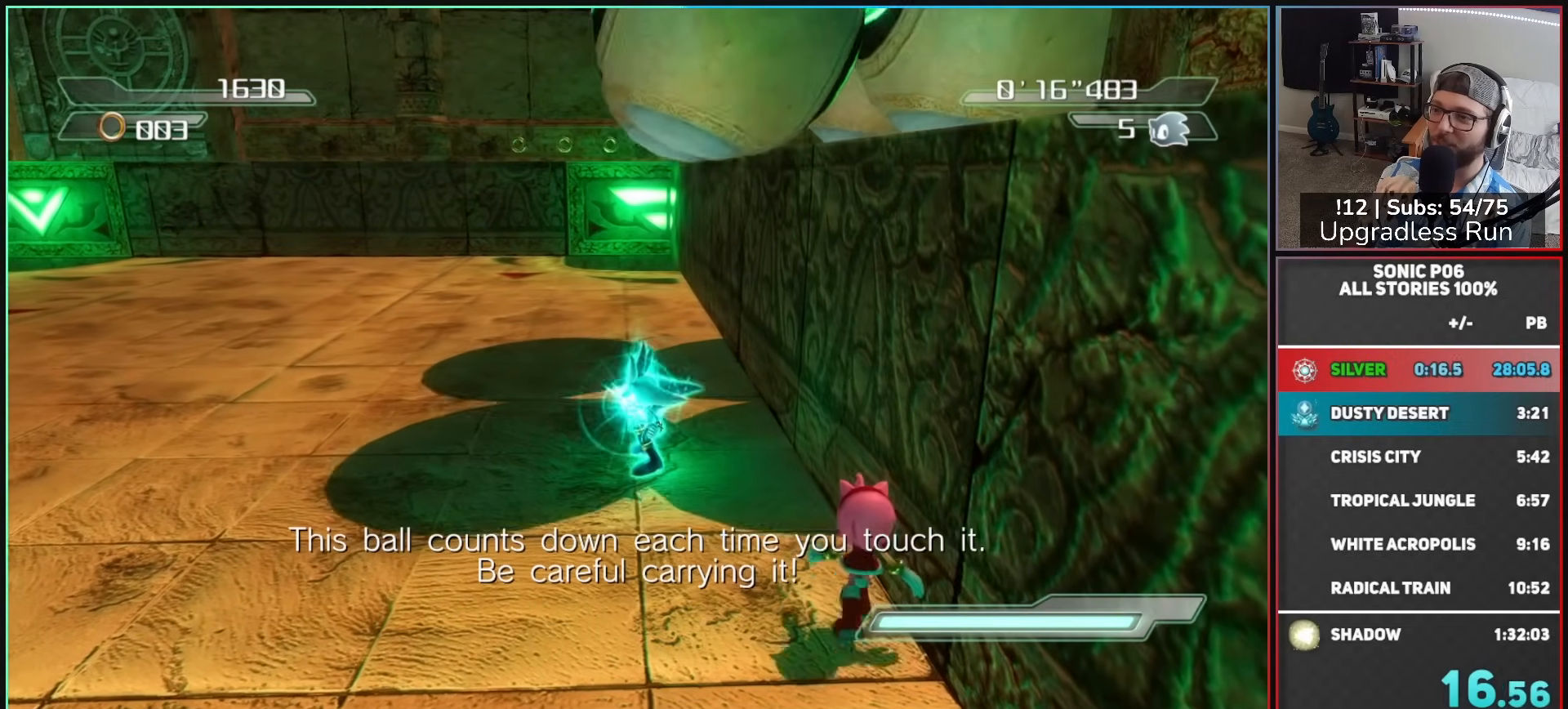
{"buttons": ["X"], "left_stick": "up-left", "right_stick": "center", "button_events": []}
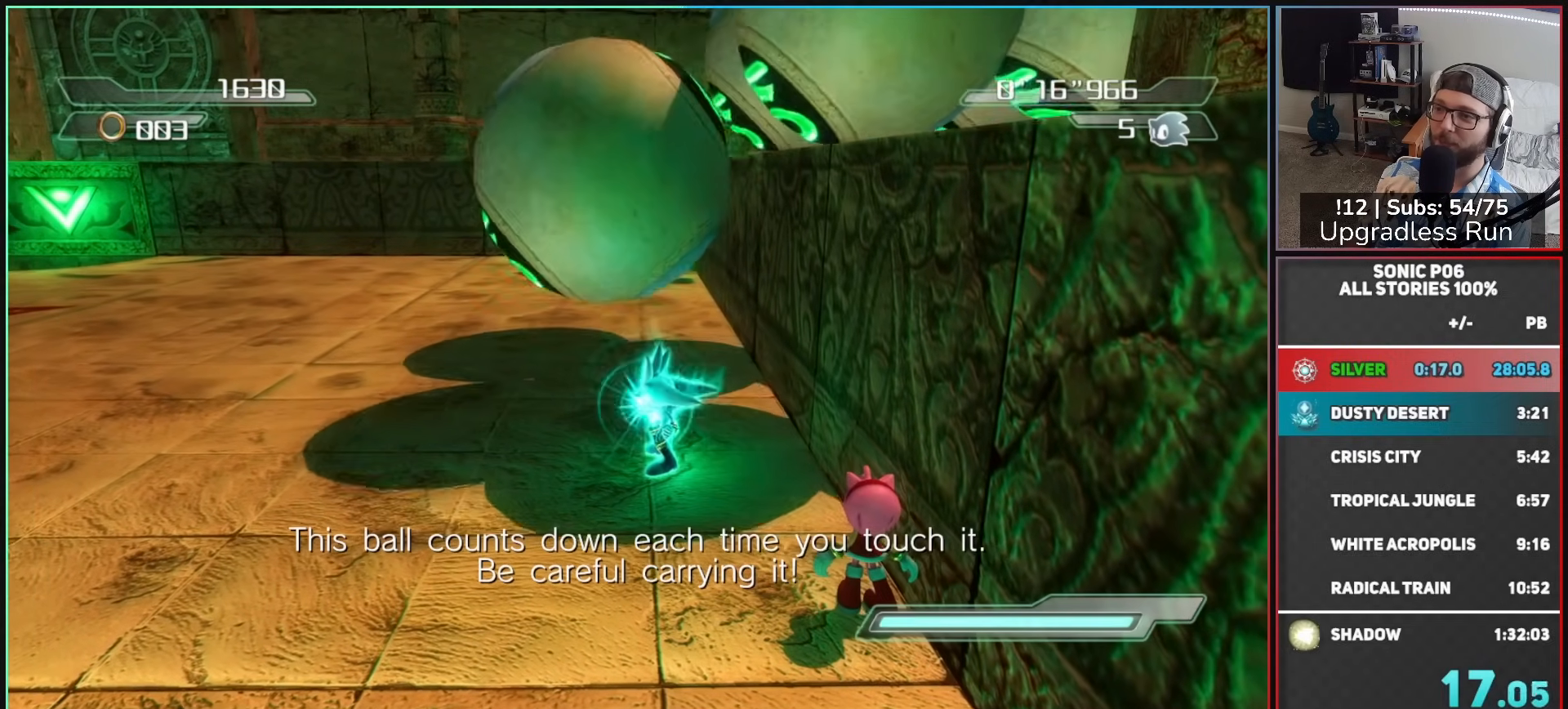
{"buttons": [], "left_stick": "up-left", "right_stick": "center", "button_events": [[133, "X", "up"]]}
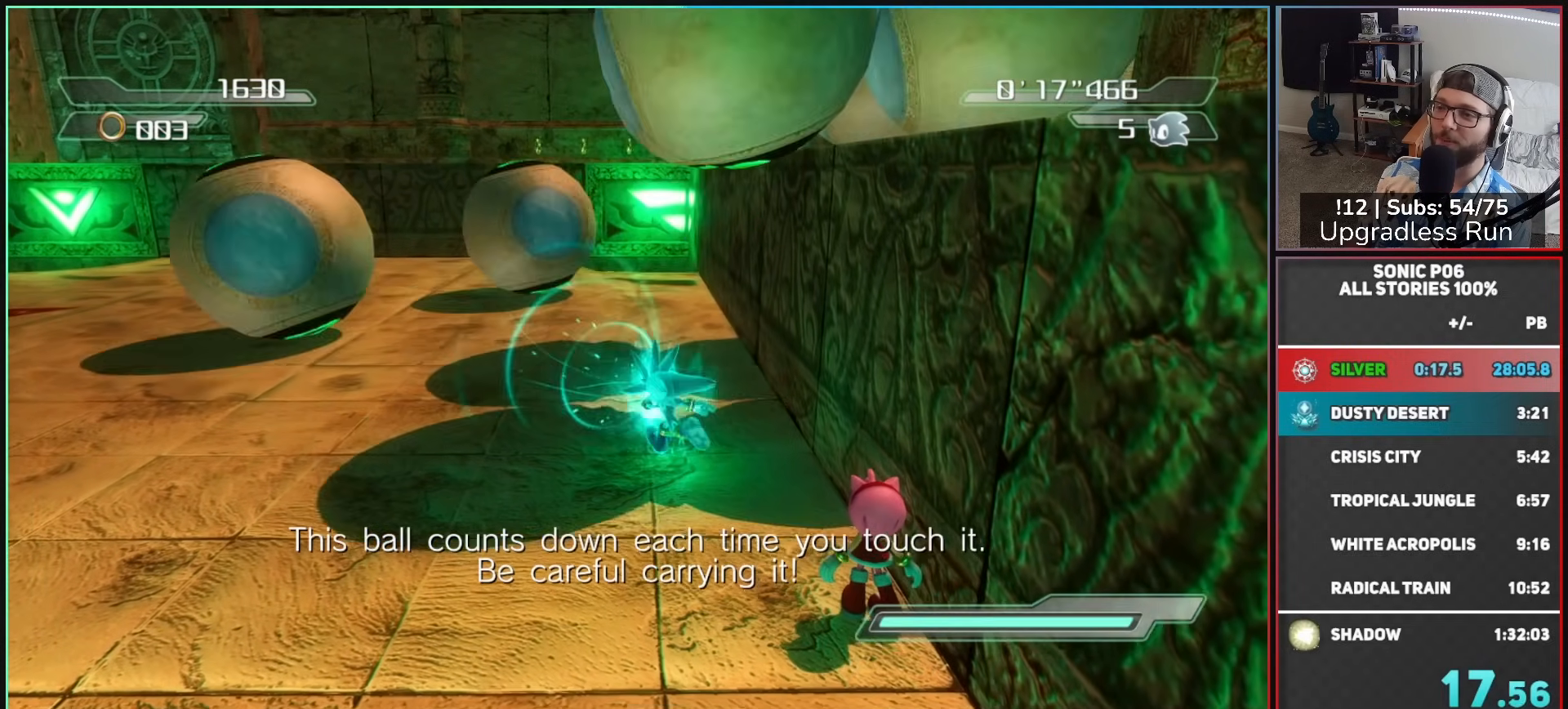
{"buttons": ["X"], "left_stick": "up-left", "right_stick": "center", "button_events": [[33, "X", "down"]]}
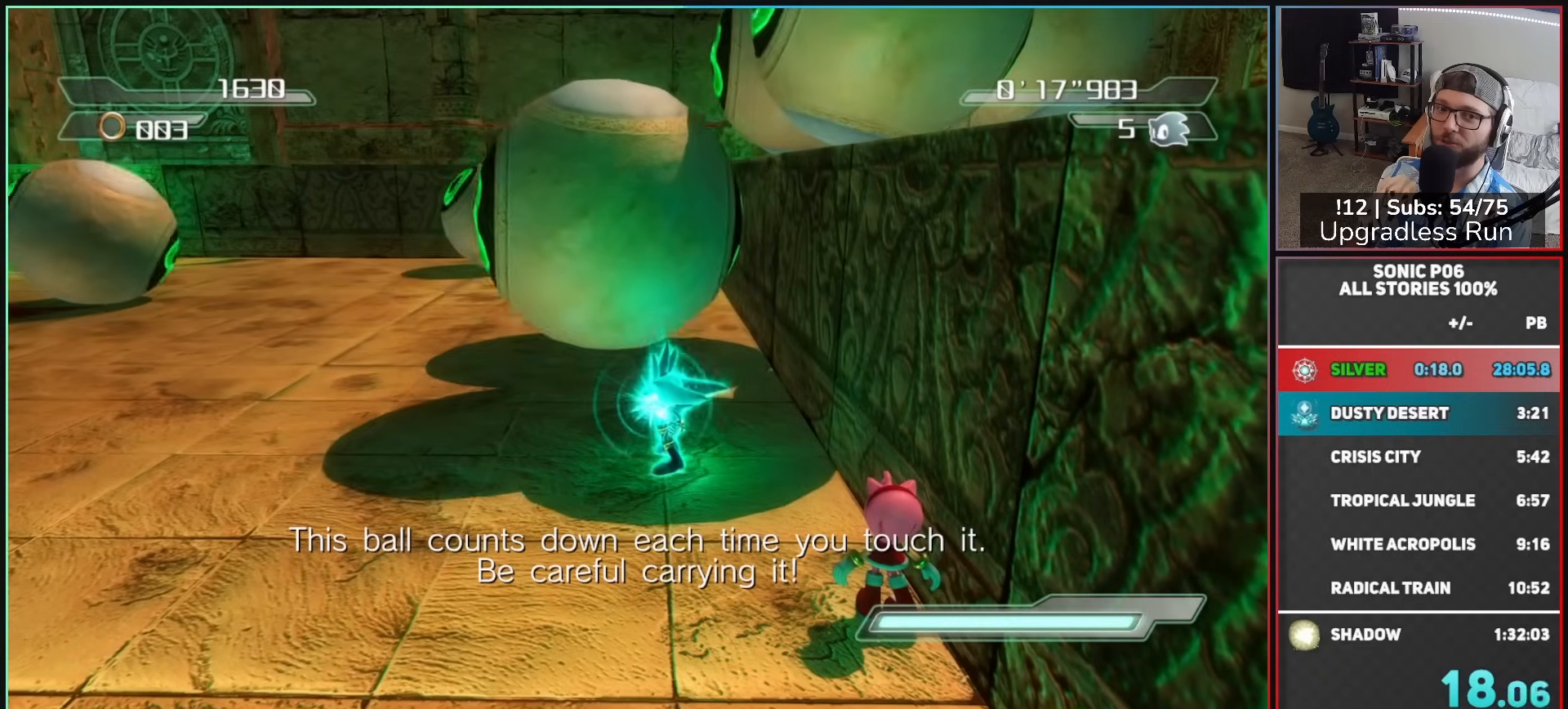
{"buttons": [], "left_stick": "up-left", "right_stick": "center", "button_events": [[150, "X", "up"]]}
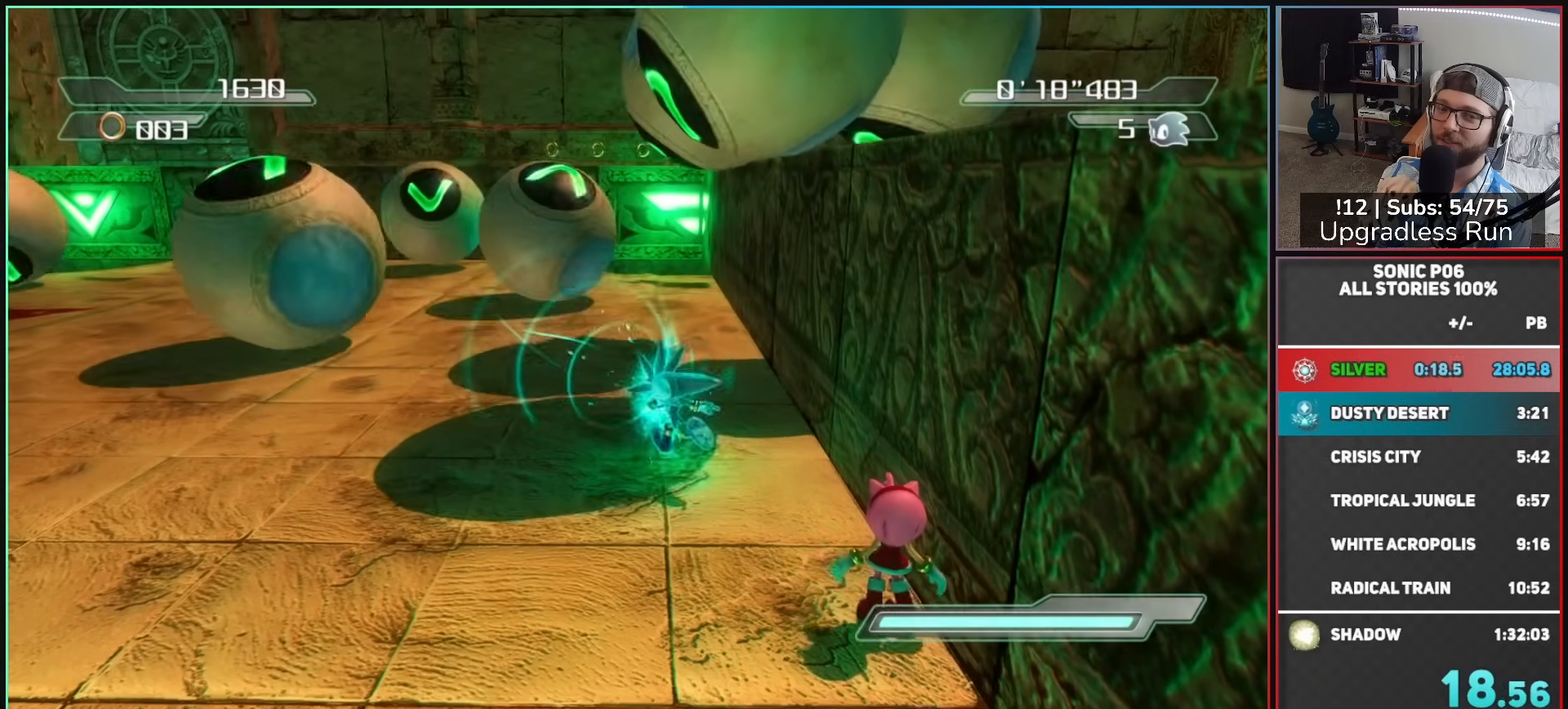
{"buttons": ["X"], "left_stick": "up-left", "right_stick": "center", "button_events": [[50, "X", "down"]]}